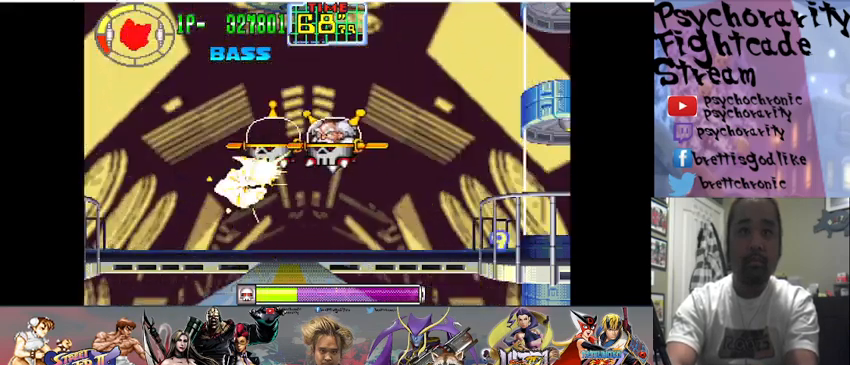
Gameplay with a controller (arcade stick); each line is a JSON object with the inputs held at the frame after it. "events" lists button and stick changes between this image and that frame as [ms after this image, input, new state], when the widget could be followed in between. Not read: L3 R3.
{"buttons": [], "events": [[67, "CROSS", "up"], [233, "SQUARE", "up"]]}
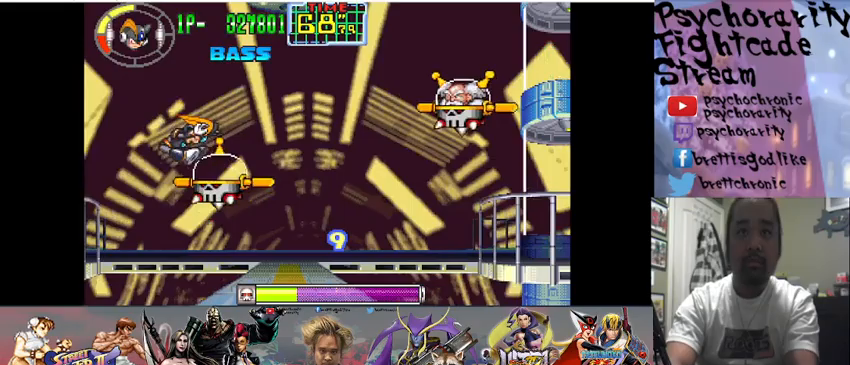
{"buttons": ["SQUARE"], "events": [[33, "SQUARE", "down"]]}
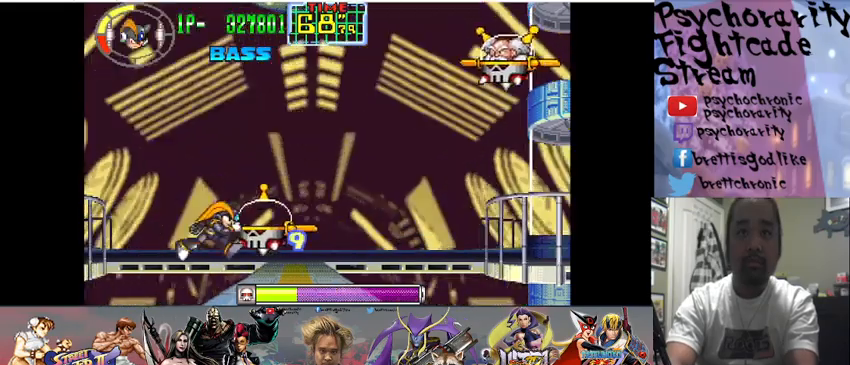
{"buttons": ["SQUARE"], "events": []}
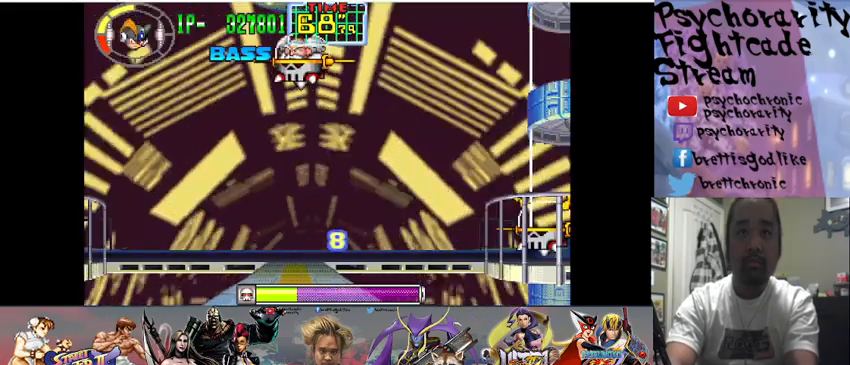
{"buttons": ["CROSS", "SQUARE"], "events": [[433, "CROSS", "down"]]}
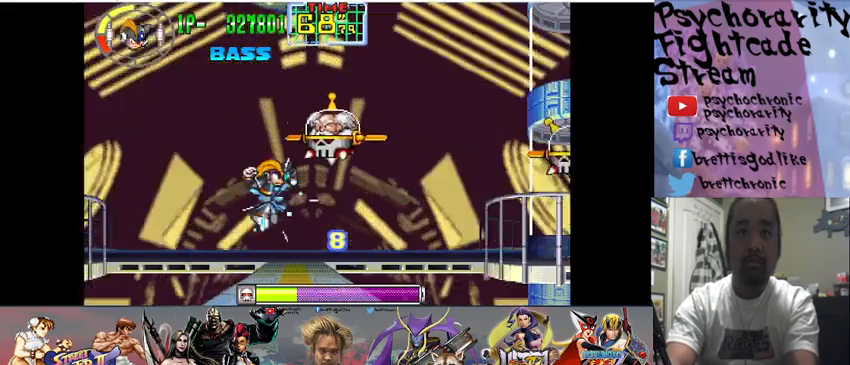
{"buttons": [], "events": [[67, "CROSS", "up"], [67, "SQUARE", "up"], [200, "SQUARE", "down"], [300, "SQUARE", "up"], [367, "SQUARE", "down"], [500, "SQUARE", "up"]]}
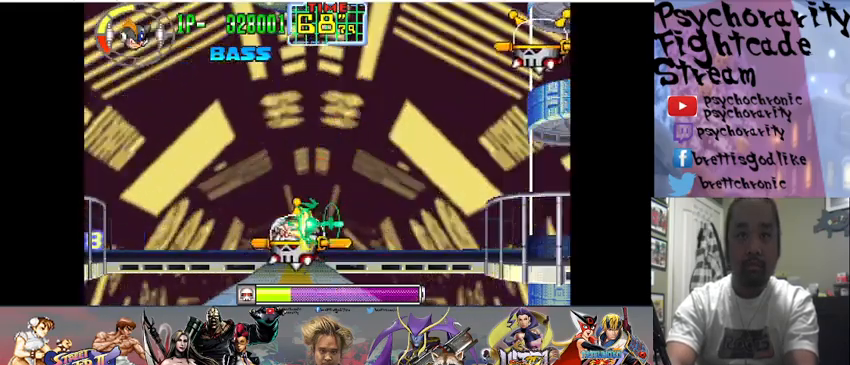
{"buttons": ["TRIANGLE"], "events": [[33, "SQUARE", "down"], [167, "SQUARE", "up"], [267, "TRIANGLE", "down"], [400, "TRIANGLE", "up"], [467, "TRIANGLE", "down"]]}
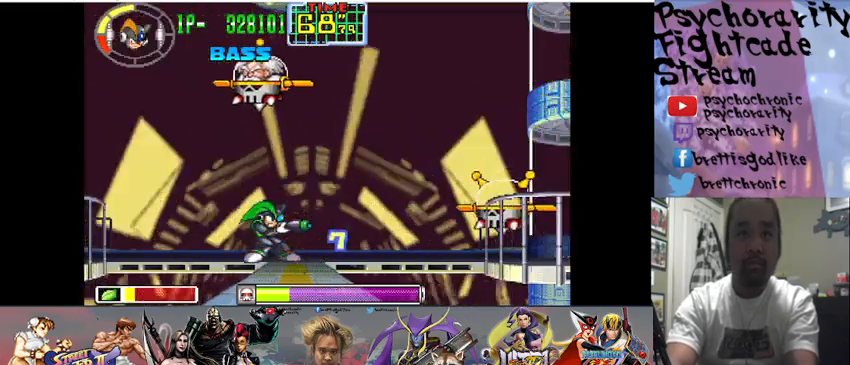
{"buttons": ["CROSS"], "events": [[100, "TRIANGLE", "up"], [433, "CROSS", "down"]]}
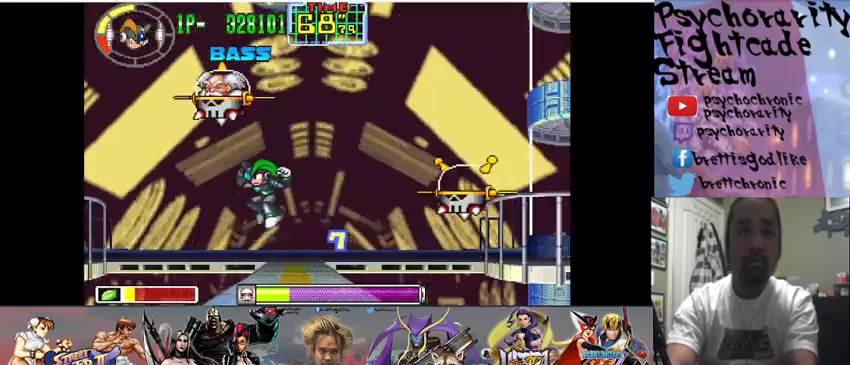
{"buttons": [], "events": [[100, "CROSS", "up"], [100, "SQUARE", "down"], [200, "SQUARE", "up"], [267, "SQUARE", "down"], [367, "SQUARE", "up"]]}
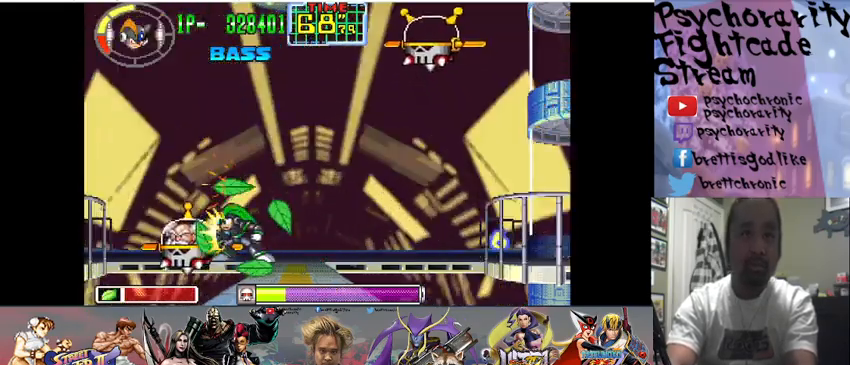
{"buttons": ["CROSS"], "events": [[100, "TRIANGLE", "down"], [267, "TRIANGLE", "up"], [467, "CROSS", "down"]]}
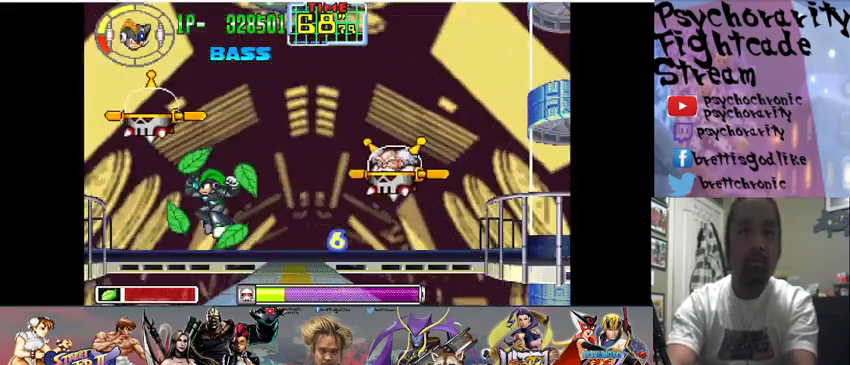
{"buttons": ["CROSS", "SQUARE"], "events": [[133, "SQUARE", "down"], [200, "CROSS", "up"], [300, "SQUARE", "up"], [467, "SQUARE", "down"], [500, "CROSS", "down"]]}
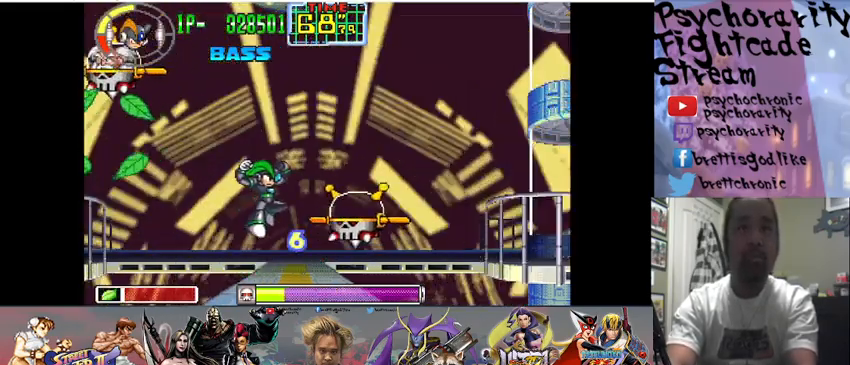
{"buttons": ["CROSS", "SQUARE"], "events": [[67, "CROSS", "up"], [100, "SQUARE", "up"], [267, "CROSS", "down"], [400, "SQUARE", "down"]]}
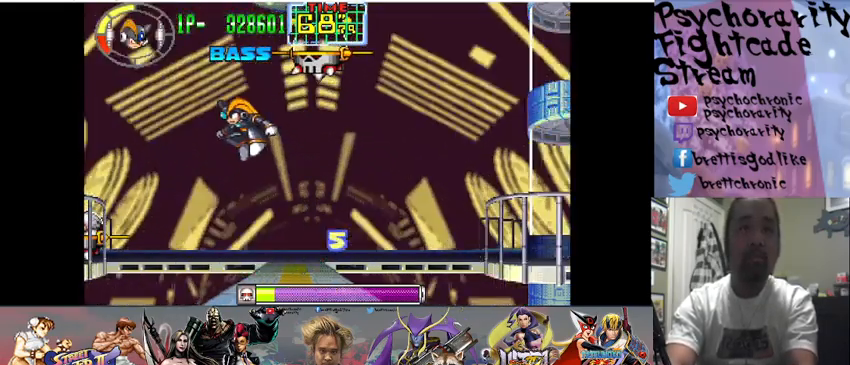
{"buttons": [], "events": [[33, "CROSS", "up"], [100, "SQUARE", "up"], [167, "TRIANGLE", "down"], [300, "TRIANGLE", "up"]]}
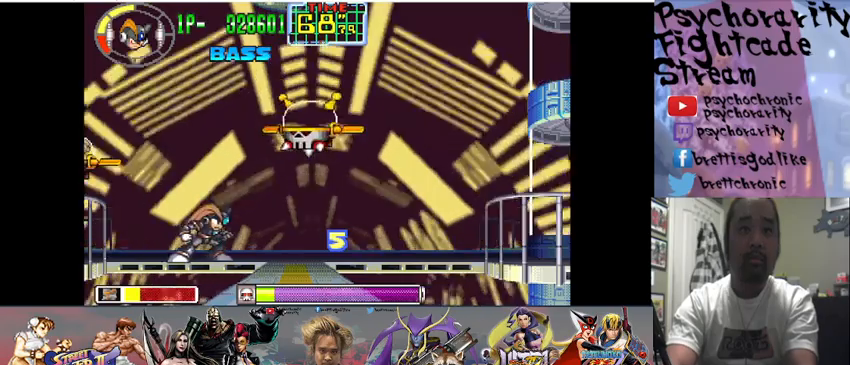
{"buttons": [], "events": [[33, "TRIANGLE", "down"], [167, "TRIANGLE", "up"]]}
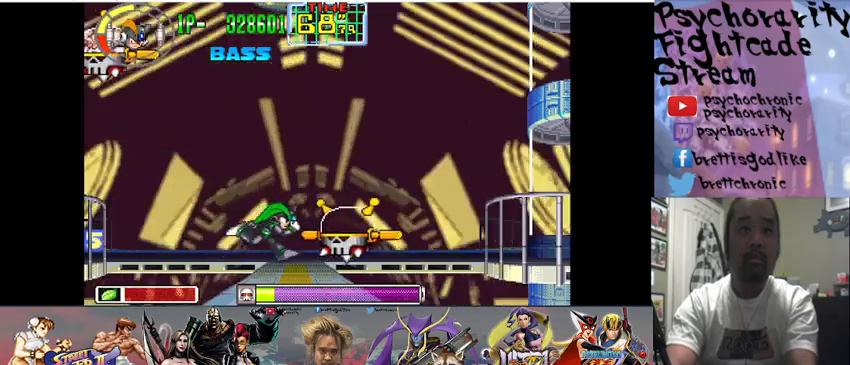
{"buttons": [], "events": [[100, "TRIANGLE", "down"], [267, "TRIANGLE", "up"]]}
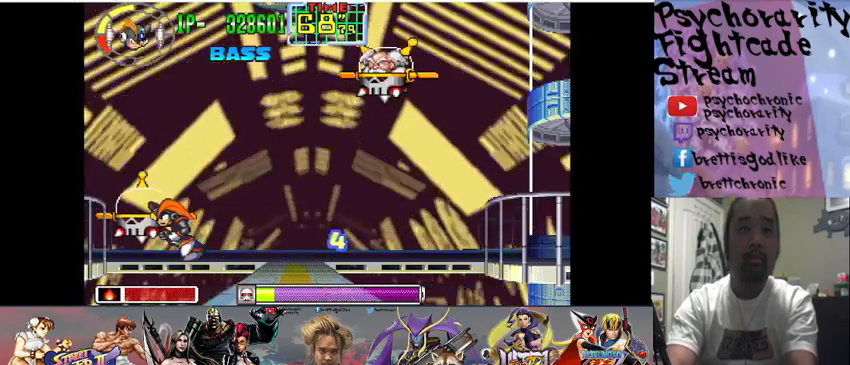
{"buttons": ["CROSS"], "events": [[33, "TRIANGLE", "down"], [167, "TRIANGLE", "up"], [400, "CROSS", "down"]]}
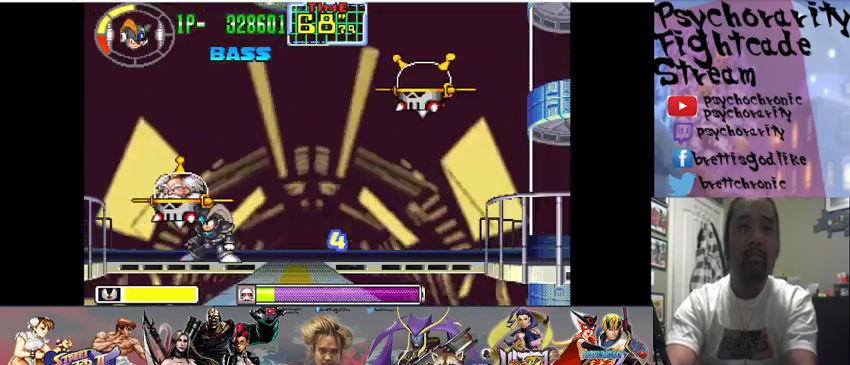
{"buttons": [], "events": [[67, "CROSS", "up"], [67, "SQUARE", "down"], [167, "SQUARE", "up"]]}
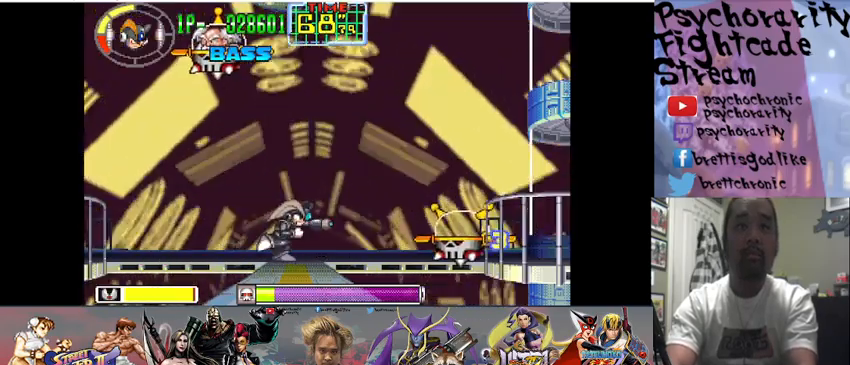
{"buttons": [], "events": [[67, "CROSS", "down"], [200, "SQUARE", "down"], [233, "CROSS", "up"], [333, "SQUARE", "up"], [367, "SQUARE", "down"], [467, "SQUARE", "up"]]}
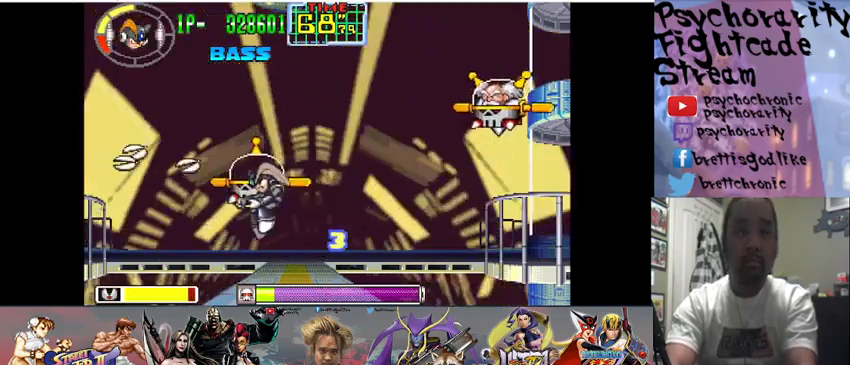
{"buttons": ["CROSS", "SQUARE"], "events": [[33, "SQUARE", "down"], [133, "SQUARE", "up"], [167, "SQUARE", "down"], [300, "SQUARE", "up"], [367, "CROSS", "down"], [500, "SQUARE", "down"]]}
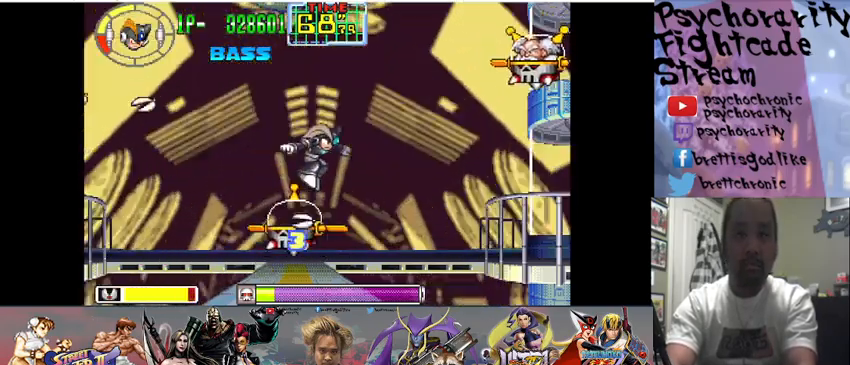
{"buttons": ["SQUARE"], "events": [[133, "CROSS", "up"], [167, "SQUARE", "up"], [233, "SQUARE", "down"], [333, "SQUARE", "up"], [400, "SQUARE", "down"]]}
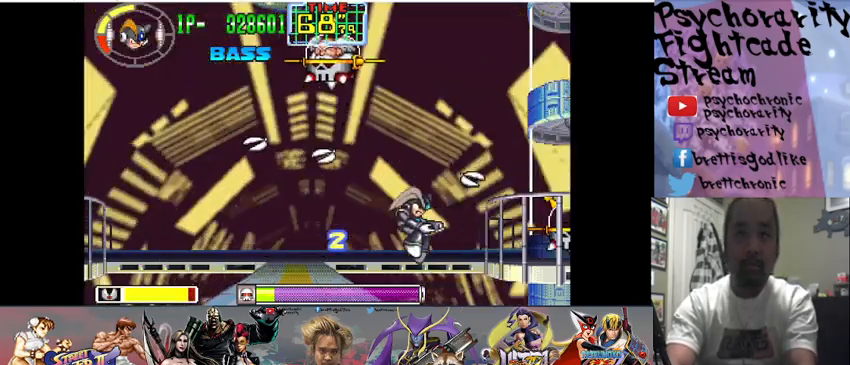
{"buttons": ["SQUARE"], "events": [[33, "SQUARE", "up"], [167, "CROSS", "down"], [433, "CROSS", "up"], [433, "SQUARE", "down"]]}
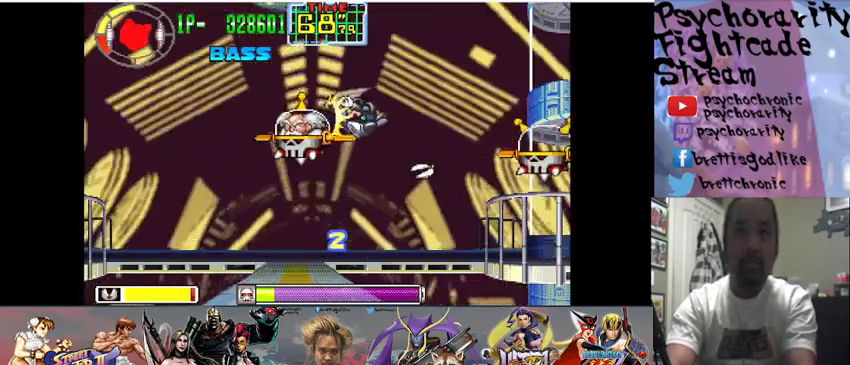
{"buttons": ["CROSS"], "events": [[33, "SQUARE", "up"], [67, "SQUARE", "down"], [167, "SQUARE", "up"], [233, "SQUARE", "down"], [333, "SQUARE", "up"], [467, "CROSS", "down"]]}
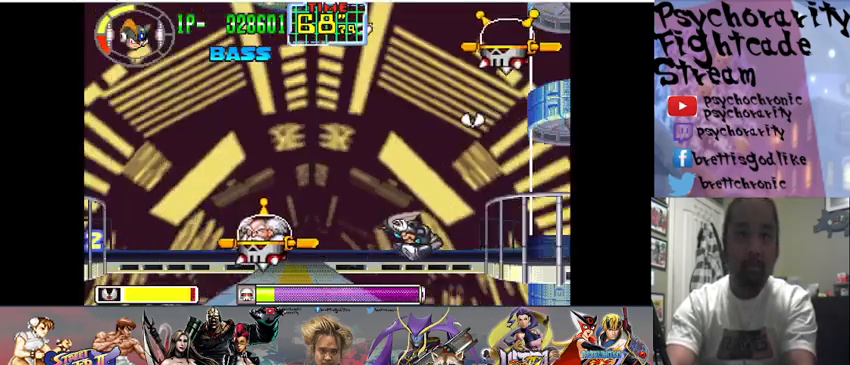
{"buttons": ["CROSS", "SQUARE"], "events": [[167, "SQUARE", "down"], [367, "CROSS", "up"], [367, "SQUARE", "up"], [433, "CROSS", "down"], [433, "SQUARE", "down"]]}
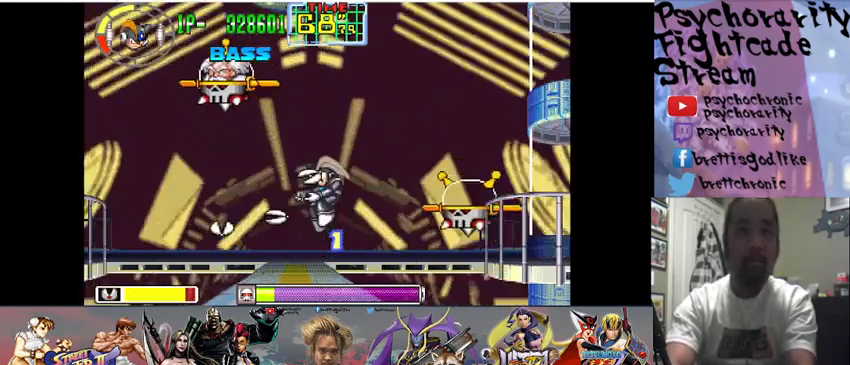
{"buttons": [], "events": [[100, "CROSS", "up"], [100, "SQUARE", "up"], [367, "CROSS", "down"], [500, "CROSS", "up"]]}
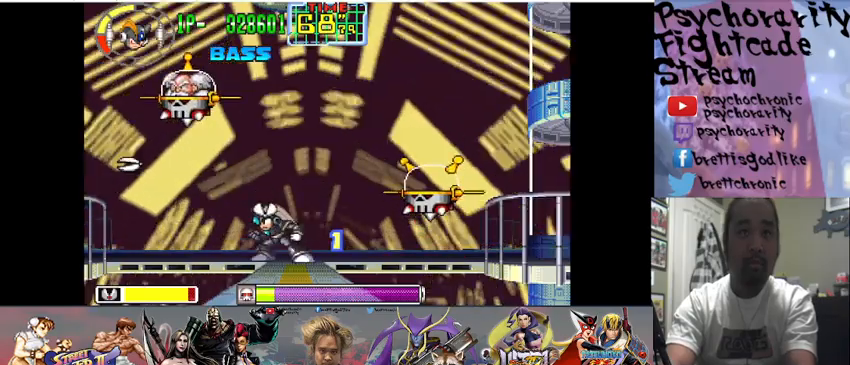
{"buttons": ["SQUARE"], "events": [[100, "CROSS", "down"], [100, "SQUARE", "down"], [233, "CROSS", "up"], [233, "SQUARE", "up"], [300, "SQUARE", "down"], [400, "SQUARE", "up"], [467, "SQUARE", "down"]]}
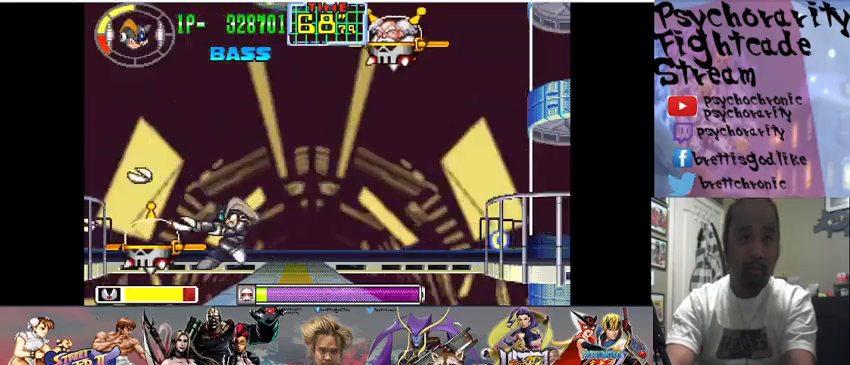
{"buttons": ["CROSS", "SQUARE"], "events": [[67, "SQUARE", "up"], [133, "CROSS", "down"], [133, "SQUARE", "down"], [267, "CROSS", "up"], [300, "CROSS", "down"], [400, "CROSS", "up"], [400, "SQUARE", "up"], [500, "CROSS", "down"], [500, "SQUARE", "down"]]}
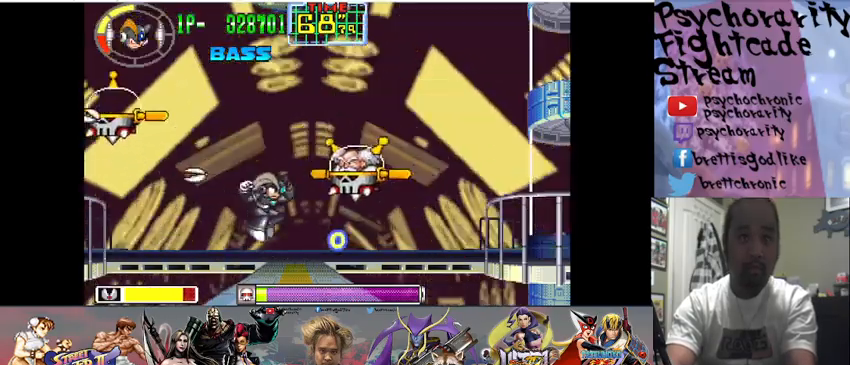
{"buttons": [], "events": [[67, "CROSS", "up"], [100, "SQUARE", "up"], [133, "CROSS", "down"], [133, "SQUARE", "down"], [200, "CROSS", "up"], [233, "SQUARE", "up"], [267, "CROSS", "down"], [267, "SQUARE", "down"], [333, "CROSS", "up"], [333, "SQUARE", "up"], [400, "CROSS", "down"], [400, "SQUARE", "down"], [467, "CROSS", "up"], [500, "SQUARE", "up"]]}
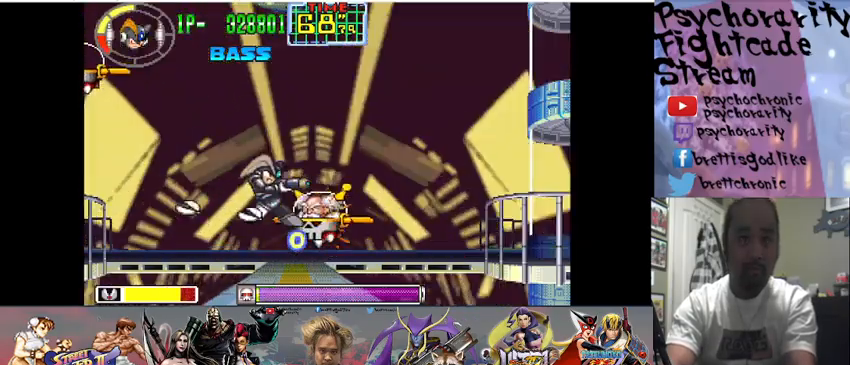
{"buttons": [], "events": [[33, "CROSS", "down"], [67, "SQUARE", "down"], [133, "CROSS", "up"], [133, "SQUARE", "up"], [167, "CROSS", "down"], [167, "SQUARE", "down"], [300, "CROSS", "up"], [300, "SQUARE", "up"], [367, "CROSS", "down"], [367, "SQUARE", "down"], [500, "CROSS", "up"], [500, "SQUARE", "up"]]}
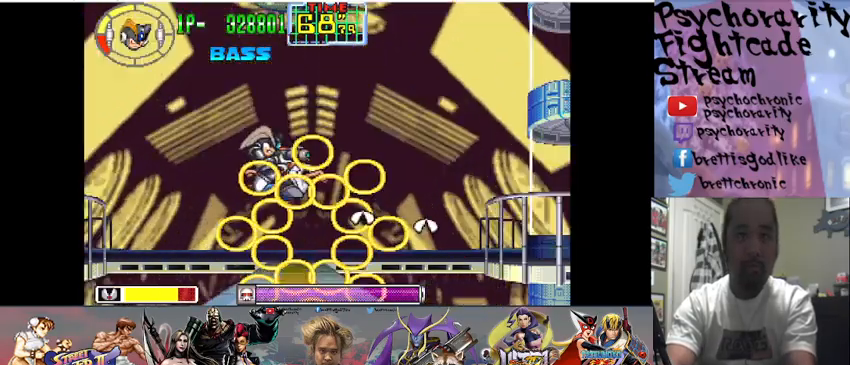
{"buttons": [], "events": [[167, "CROSS", "down"], [167, "SQUARE", "down"], [200, "CROSS", "up"], [233, "SQUARE", "up"]]}